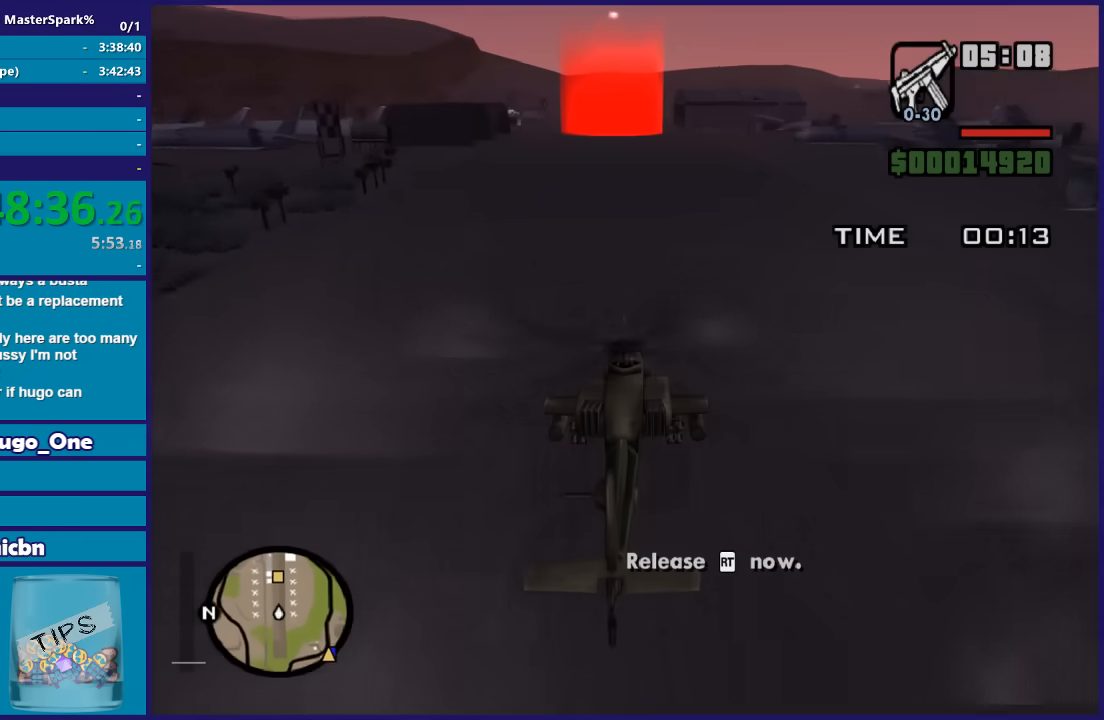
Gameplay with a controller (Xbox layout); each line is a JSON object with the inputs held at the frame after it. "button_events" lists button changes between this image and that frame as [ms after this image, input, new state], when the widget could be followed in between (sticks are given only as held states).
{"buttons": ["L2"], "left_stick": "center", "right_stick": "center", "button_events": []}
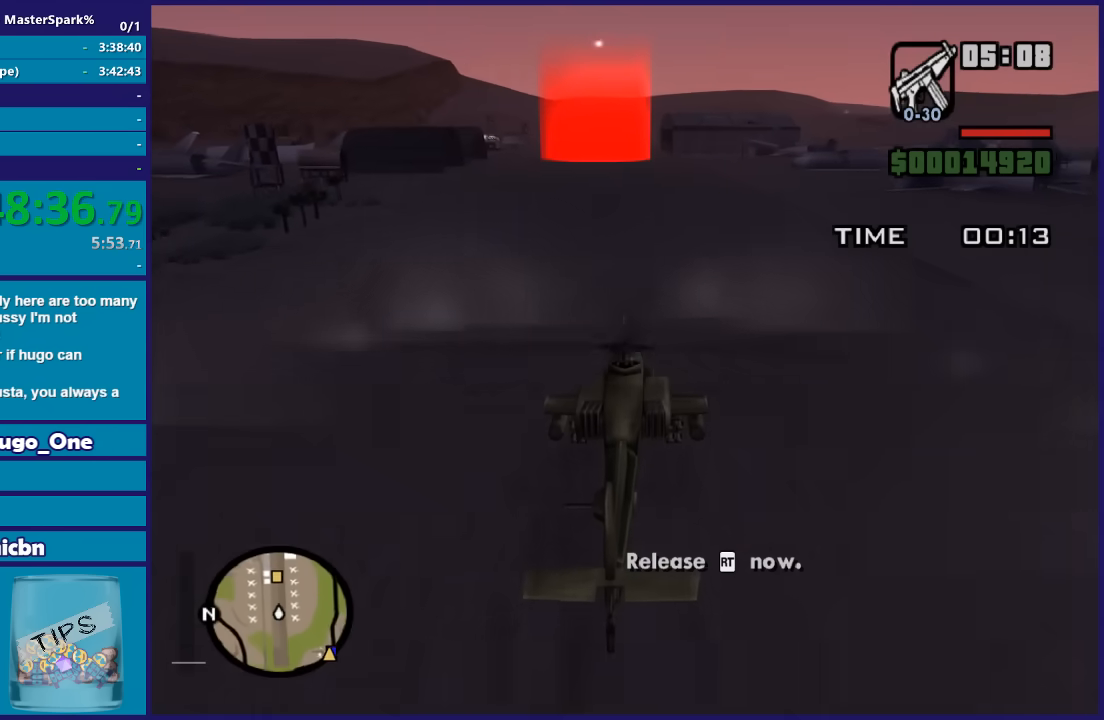
{"buttons": ["L2"], "left_stick": "center", "right_stick": "center", "button_events": []}
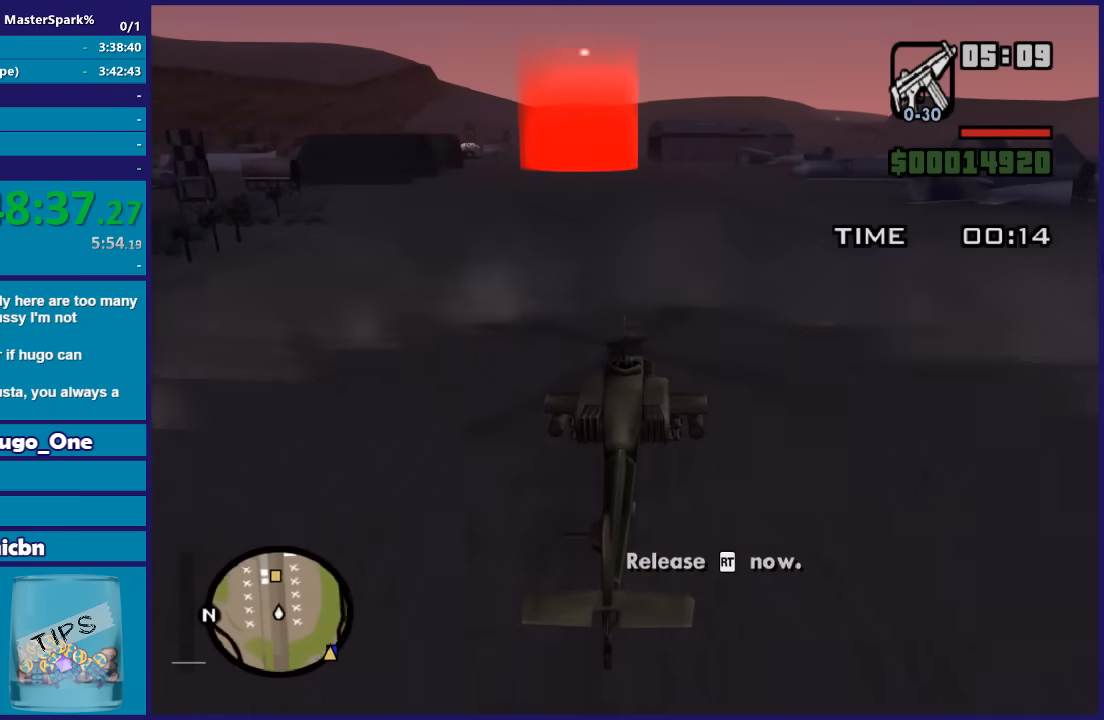
{"buttons": ["L2"], "left_stick": "center", "right_stick": "center", "button_events": []}
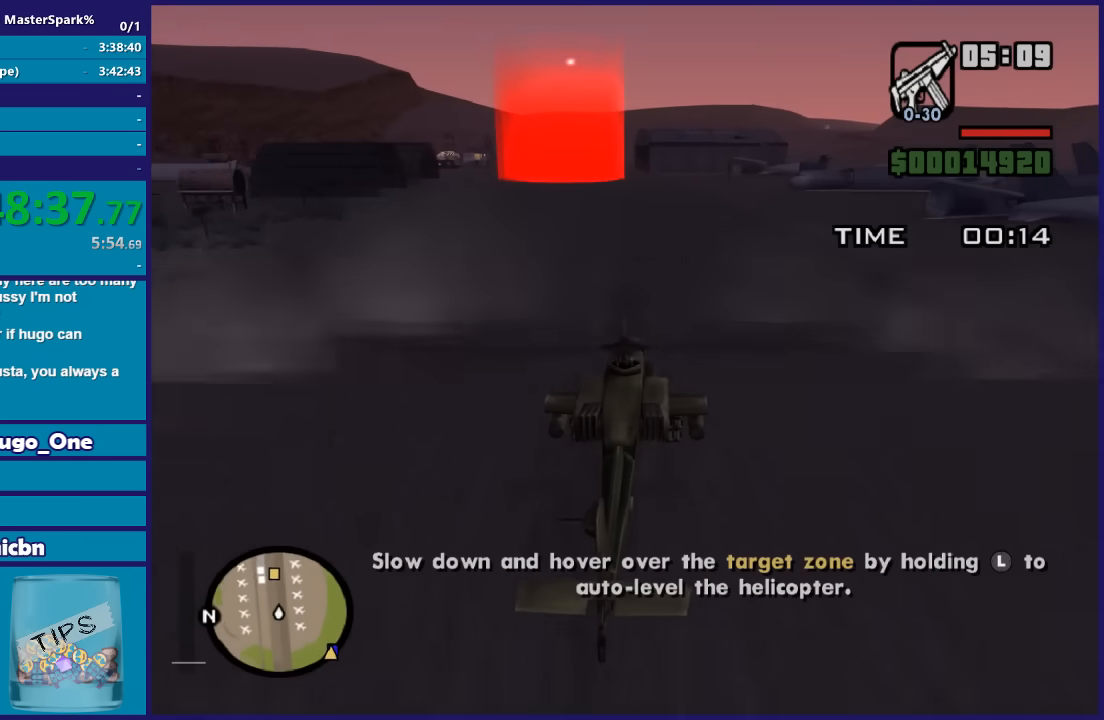
{"buttons": ["L2"], "left_stick": "center", "right_stick": "center", "button_events": []}
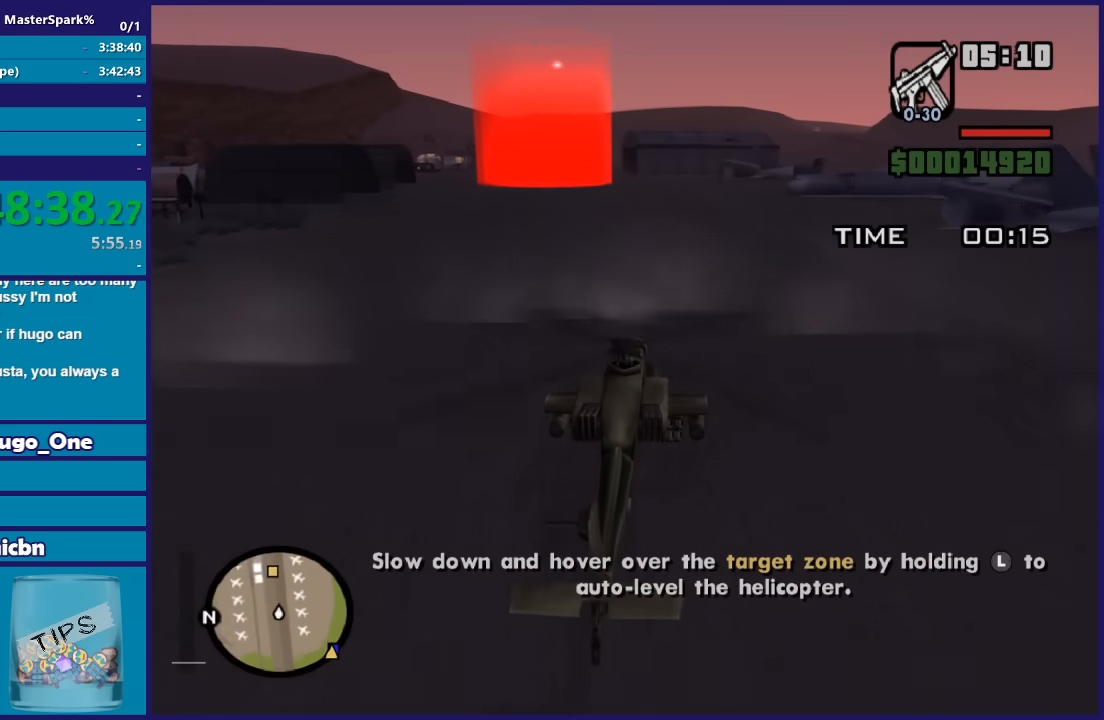
{"buttons": ["L2"], "left_stick": "center", "right_stick": "center", "button_events": []}
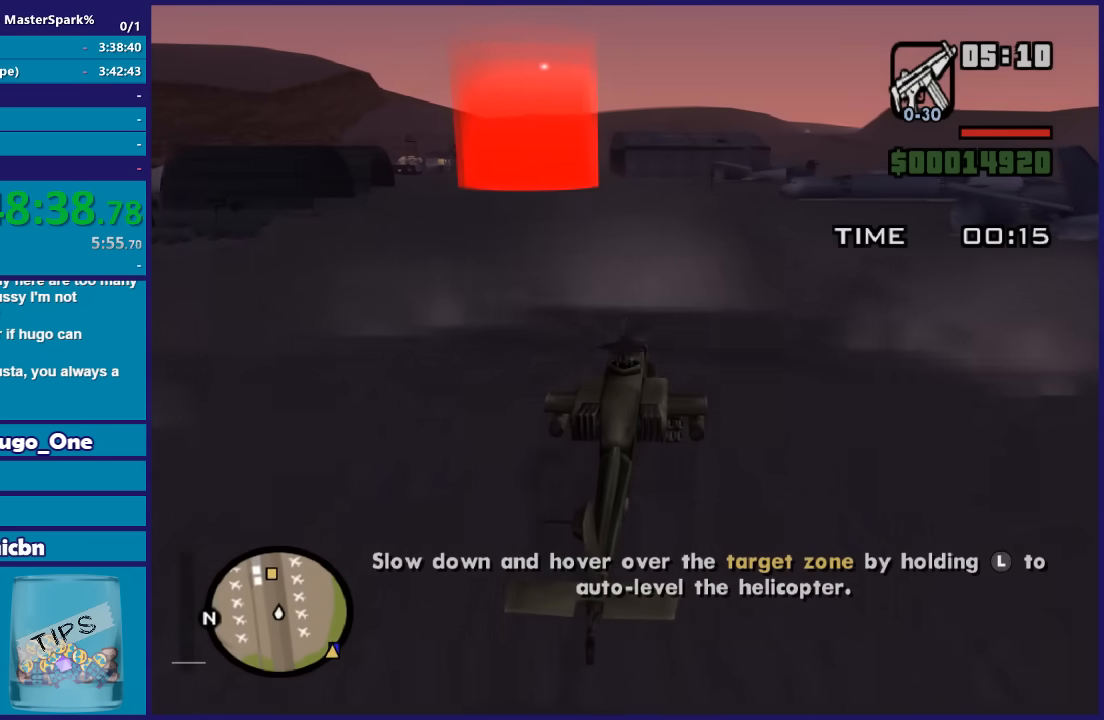
{"buttons": ["L2"], "left_stick": "center", "right_stick": "center", "button_events": []}
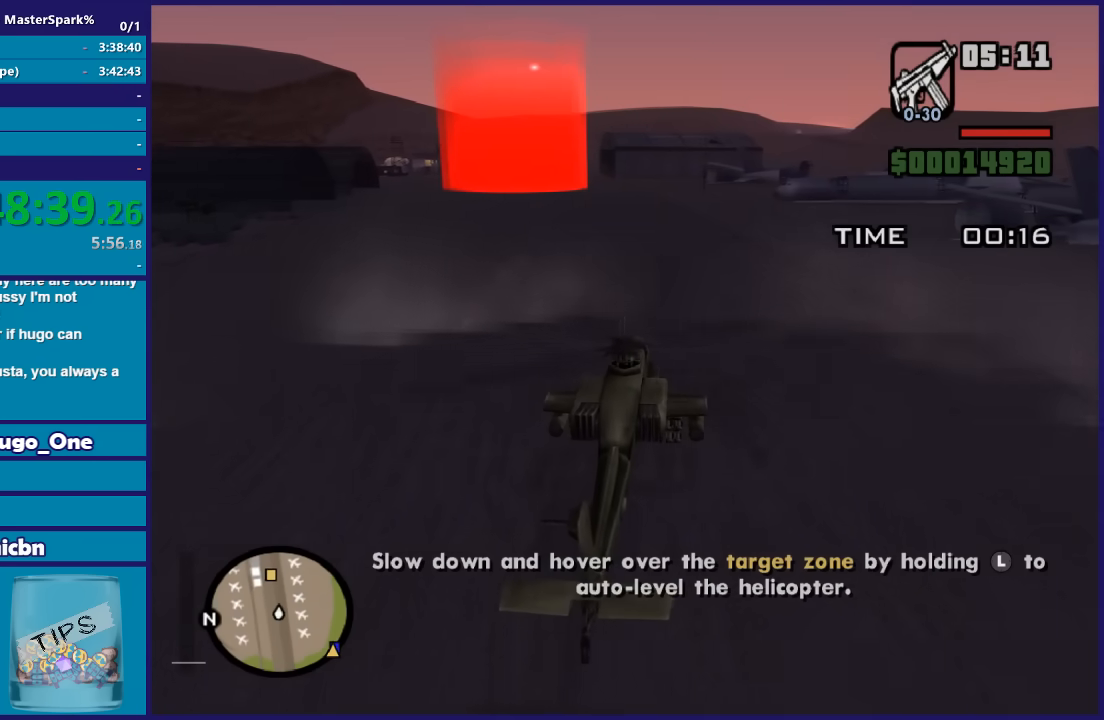
{"buttons": ["L2"], "left_stick": "center", "right_stick": "center", "button_events": []}
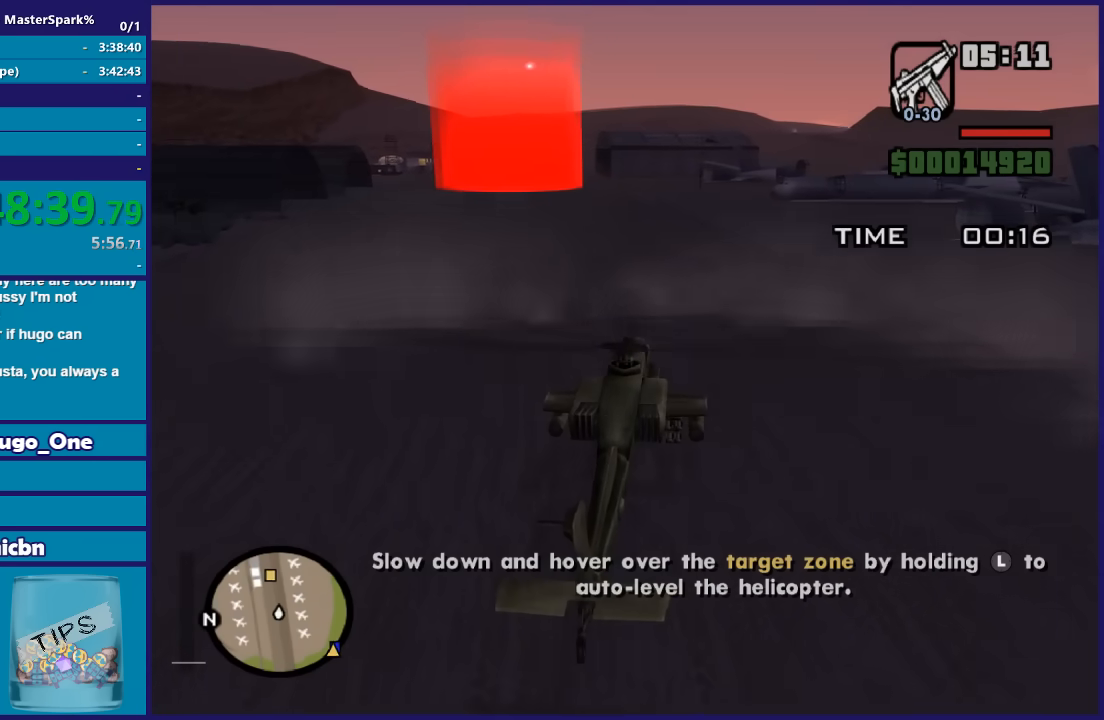
{"buttons": ["L2"], "left_stick": "center", "right_stick": "center", "button_events": []}
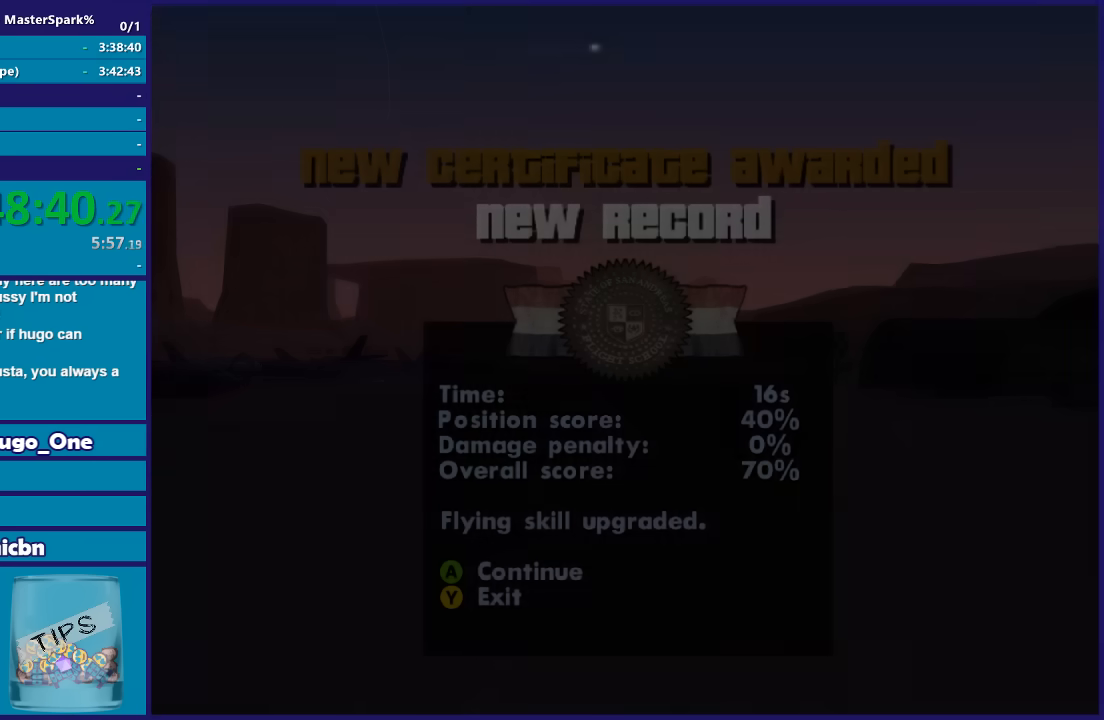
{"buttons": ["A"], "left_stick": "center", "right_stick": "center", "button_events": [[167, "L2", "up"], [233, "A", "down"], [367, "A", "up"], [434, "A", "down"]]}
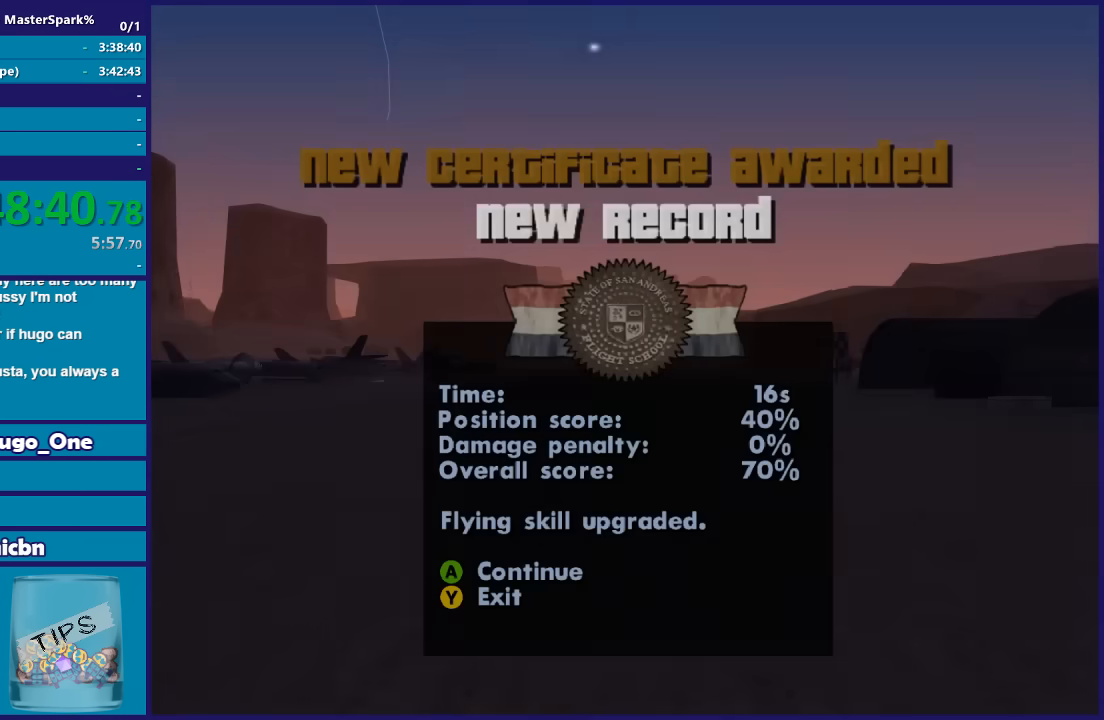
{"buttons": [], "left_stick": "center", "right_stick": "center", "button_events": [[67, "A", "up"], [167, "A", "down"], [267, "A", "up"], [367, "A", "down"], [467, "A", "up"]]}
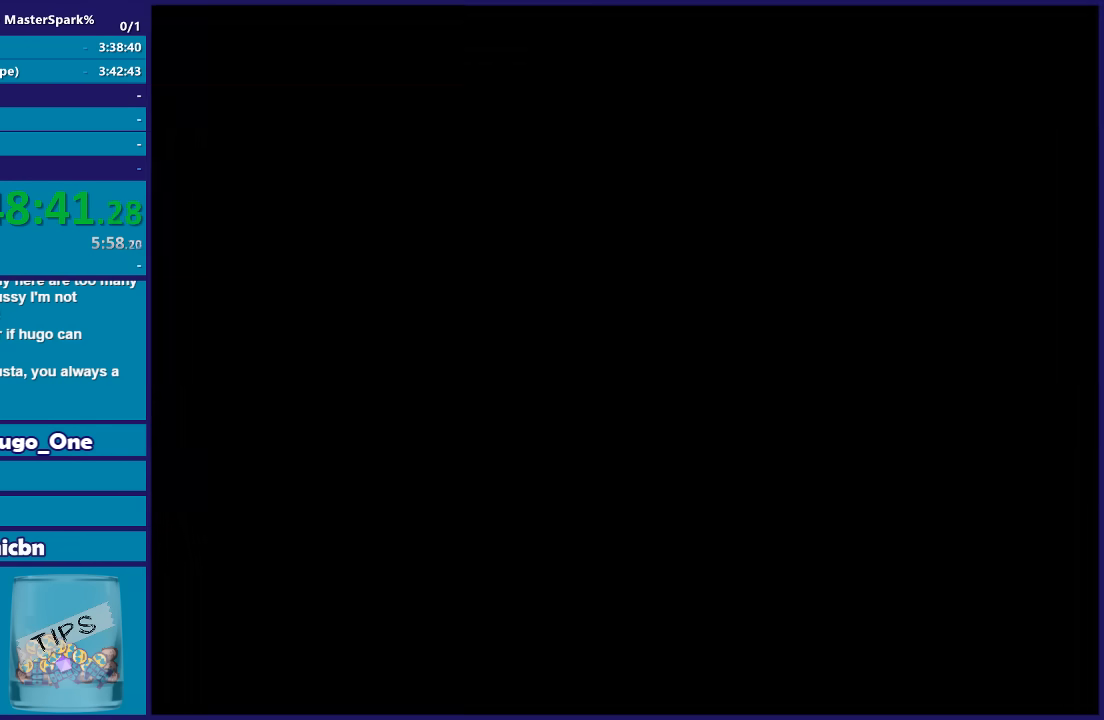
{"buttons": [], "left_stick": "center", "right_stick": "center", "button_events": [[67, "A", "down"], [133, "A", "up"], [267, "A", "down"], [367, "A", "up"]]}
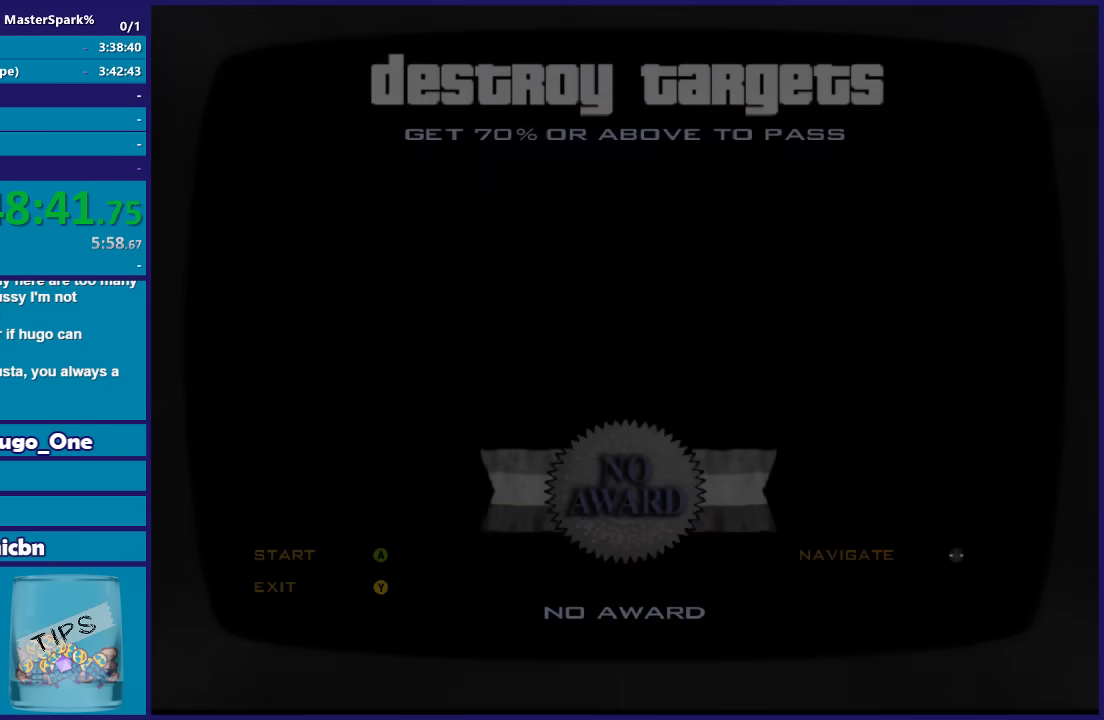
{"buttons": [], "left_stick": "center", "right_stick": "center", "button_events": [[200, "A", "down"], [267, "A", "up"], [401, "A", "down"], [467, "A", "up"]]}
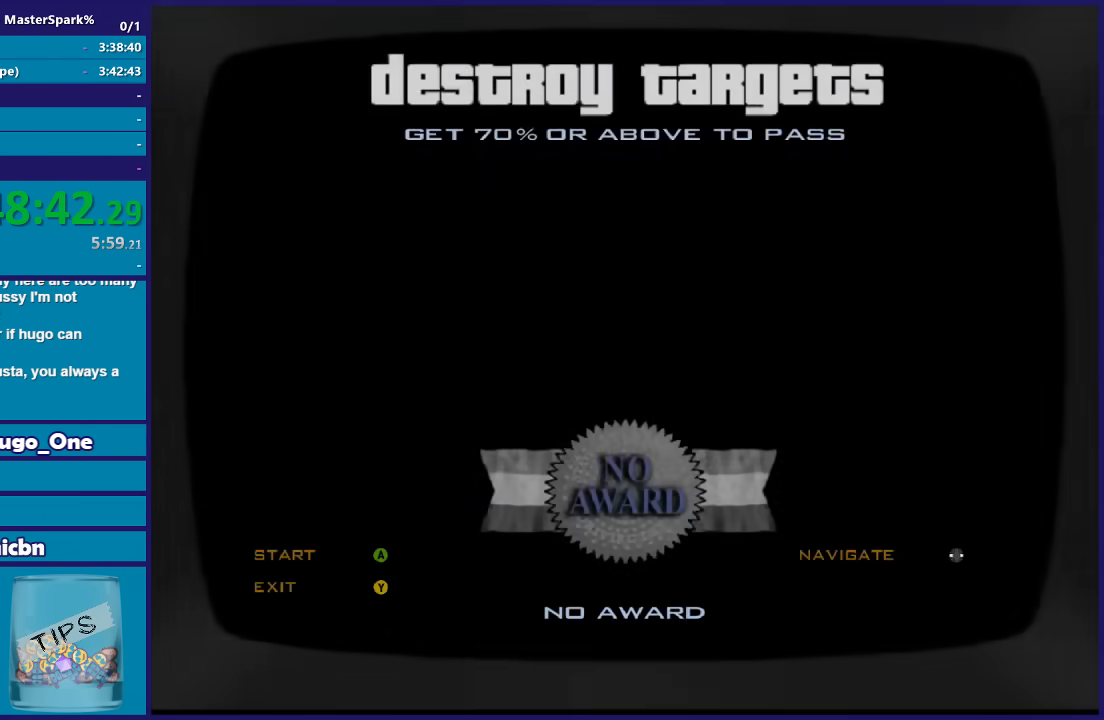
{"buttons": ["A"], "left_stick": "center", "right_stick": "center", "button_events": [[67, "A", "down"], [167, "A", "up"], [267, "A", "down"], [367, "A", "up"], [467, "A", "down"]]}
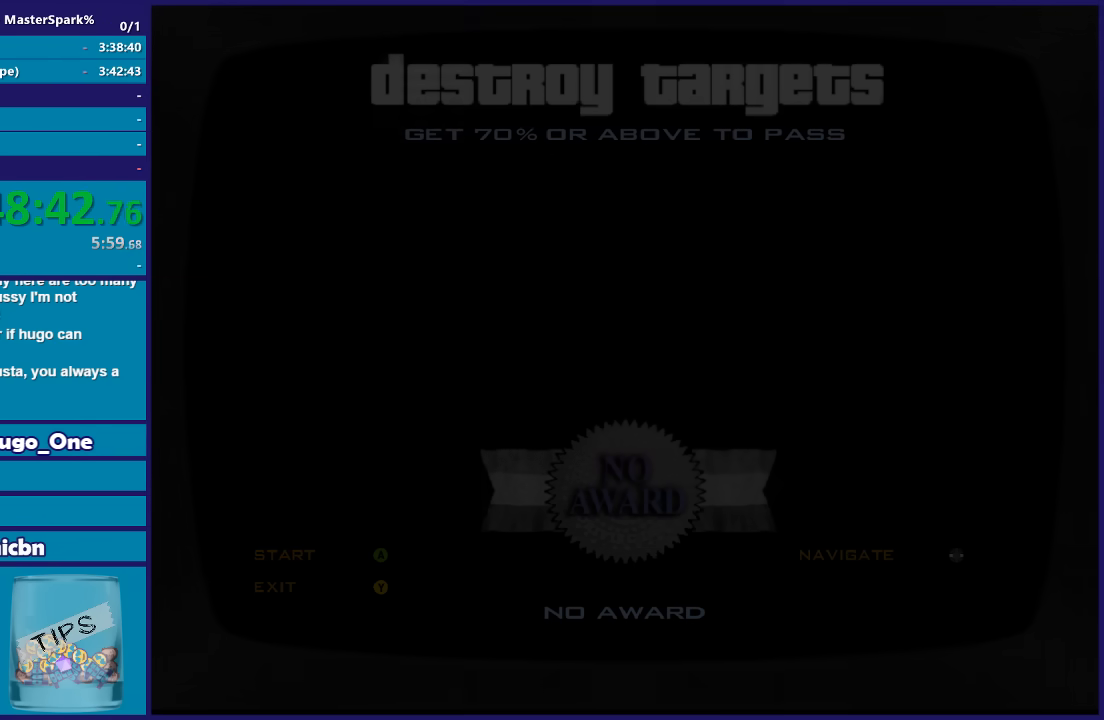
{"buttons": ["R2"], "left_stick": "center", "right_stick": "center", "button_events": [[67, "A", "up"], [201, "A", "down"], [267, "A", "up"], [501, "R2", "down"]]}
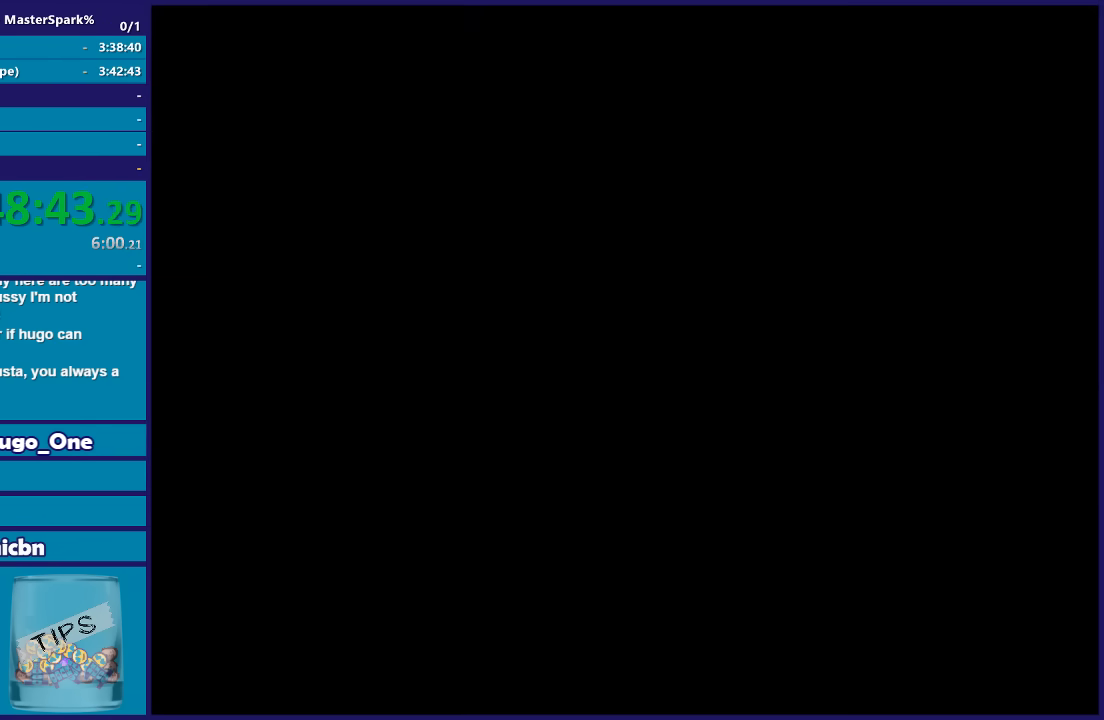
{"buttons": ["R2"], "left_stick": "center", "right_stick": "center", "button_events": []}
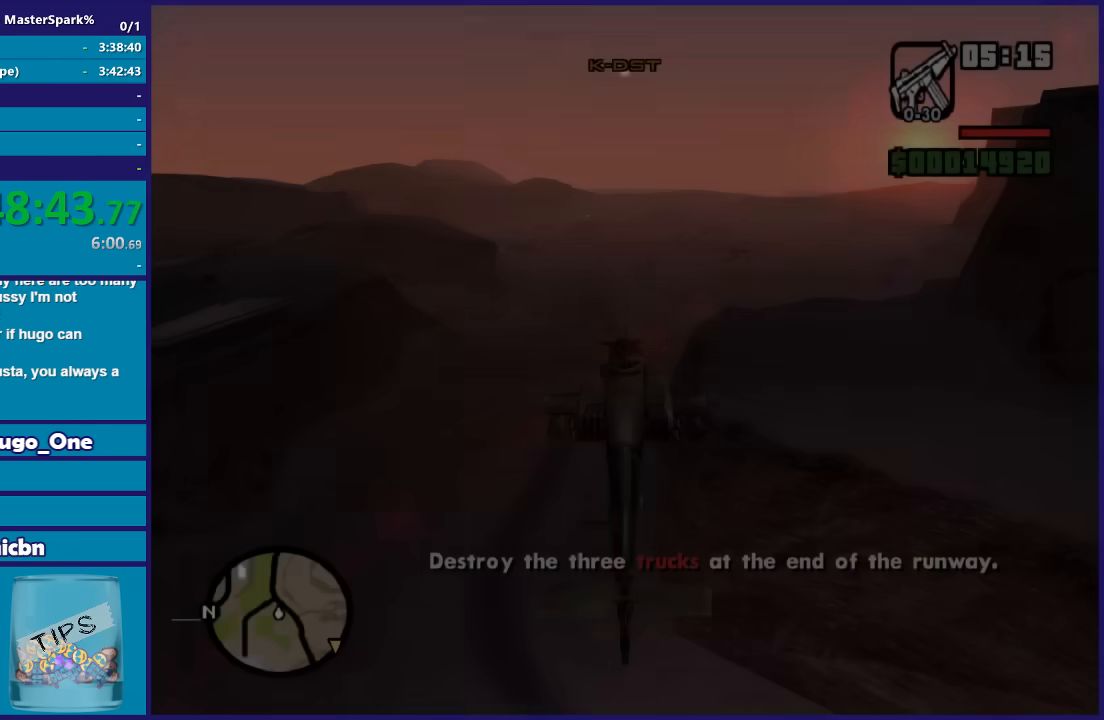
{"buttons": ["R2"], "left_stick": "up", "right_stick": "down", "button_events": []}
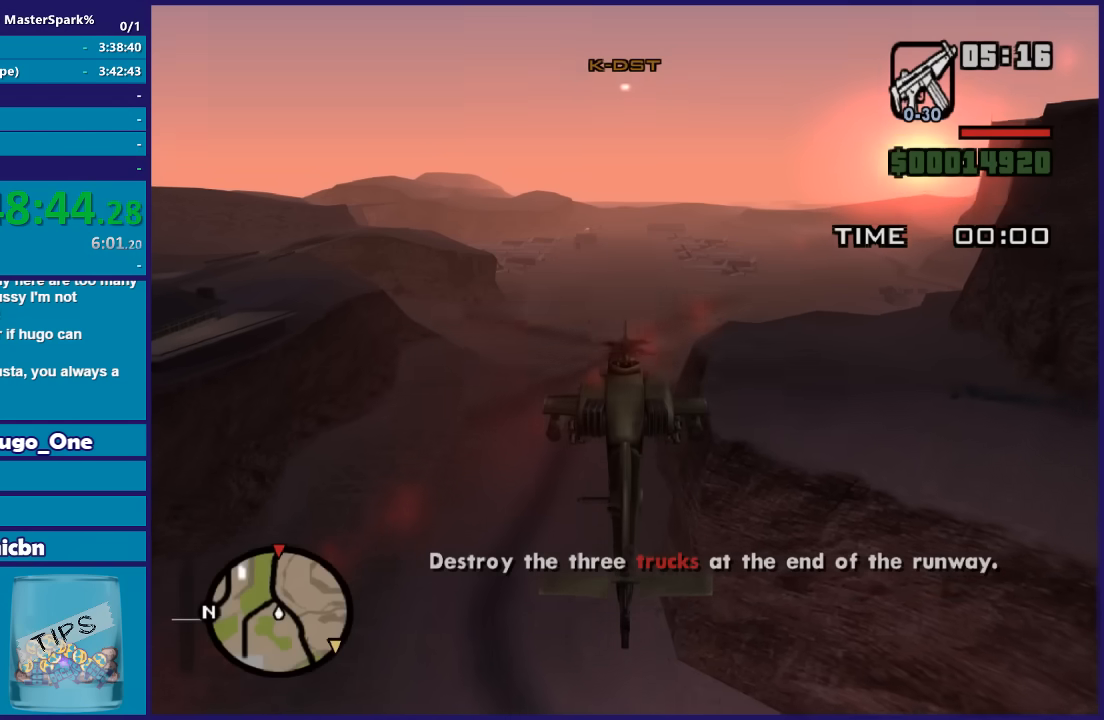
{"buttons": ["R2"], "left_stick": "up", "right_stick": "down", "button_events": []}
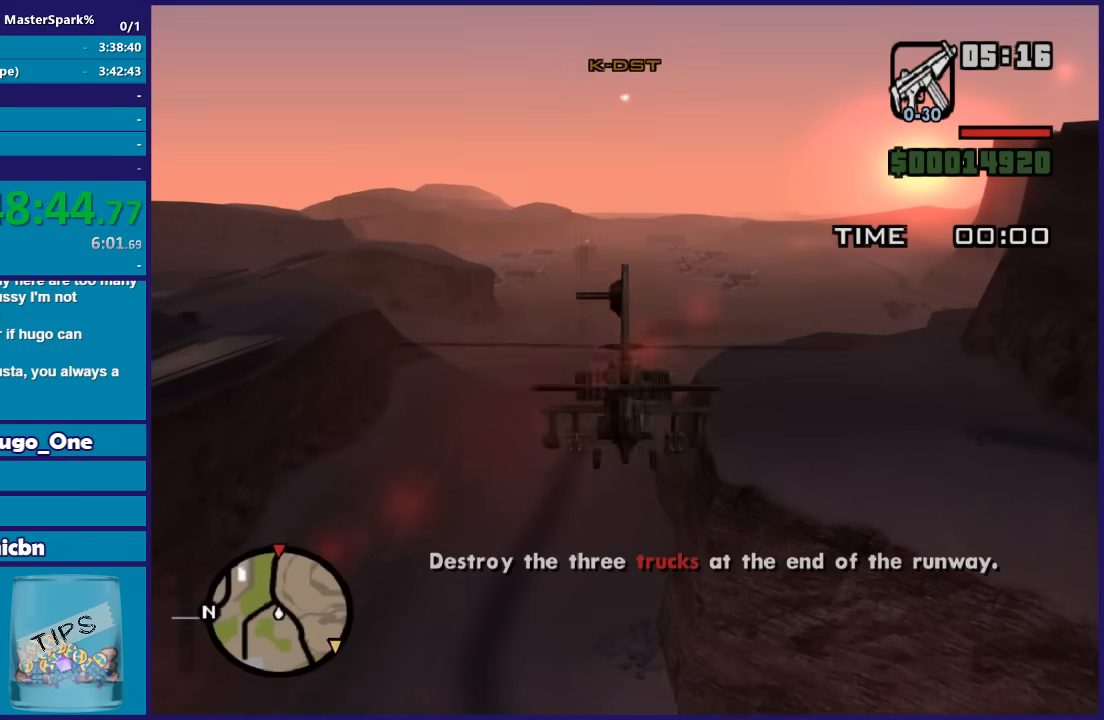
{"buttons": ["R2"], "left_stick": "center", "right_stick": "down-right", "button_events": []}
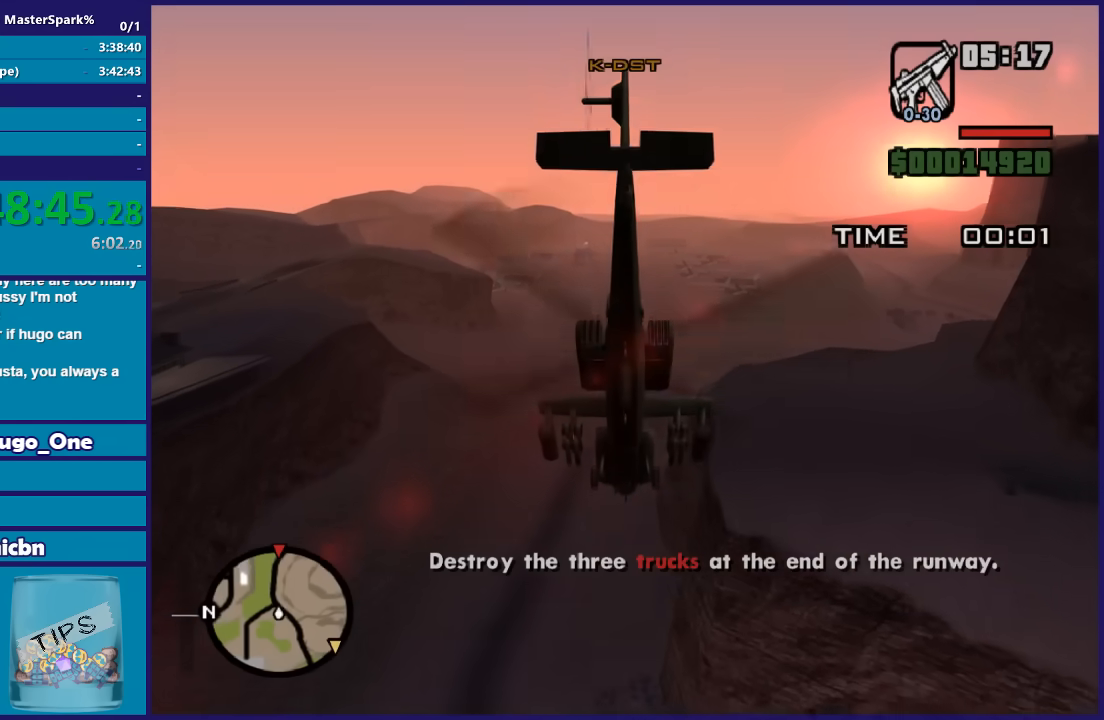
{"buttons": ["R2"], "left_stick": "up", "right_stick": "down", "button_events": []}
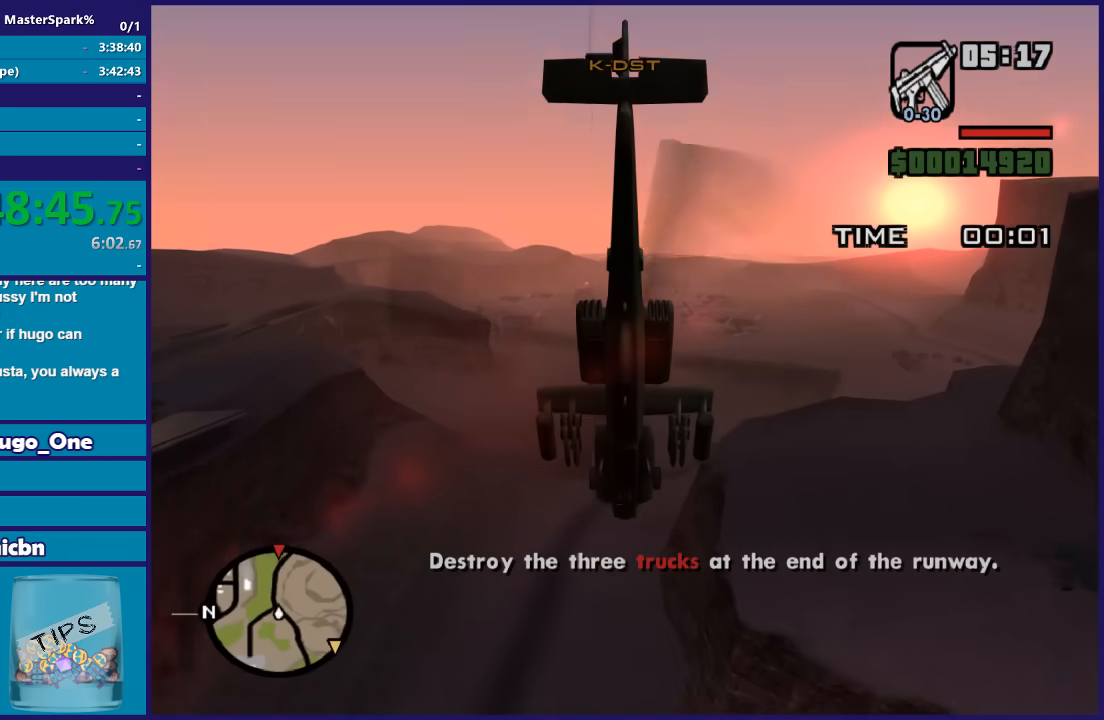
{"buttons": ["R2"], "left_stick": "center", "right_stick": "down", "button_events": []}
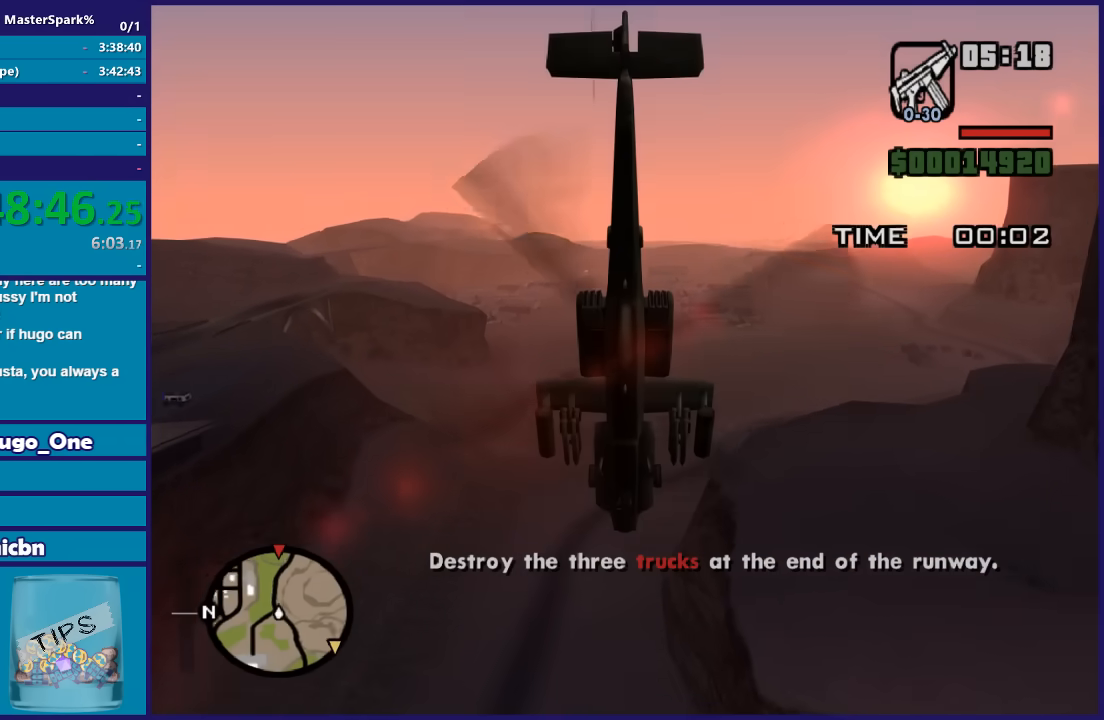
{"buttons": ["R2"], "left_stick": "up", "right_stick": "down", "button_events": []}
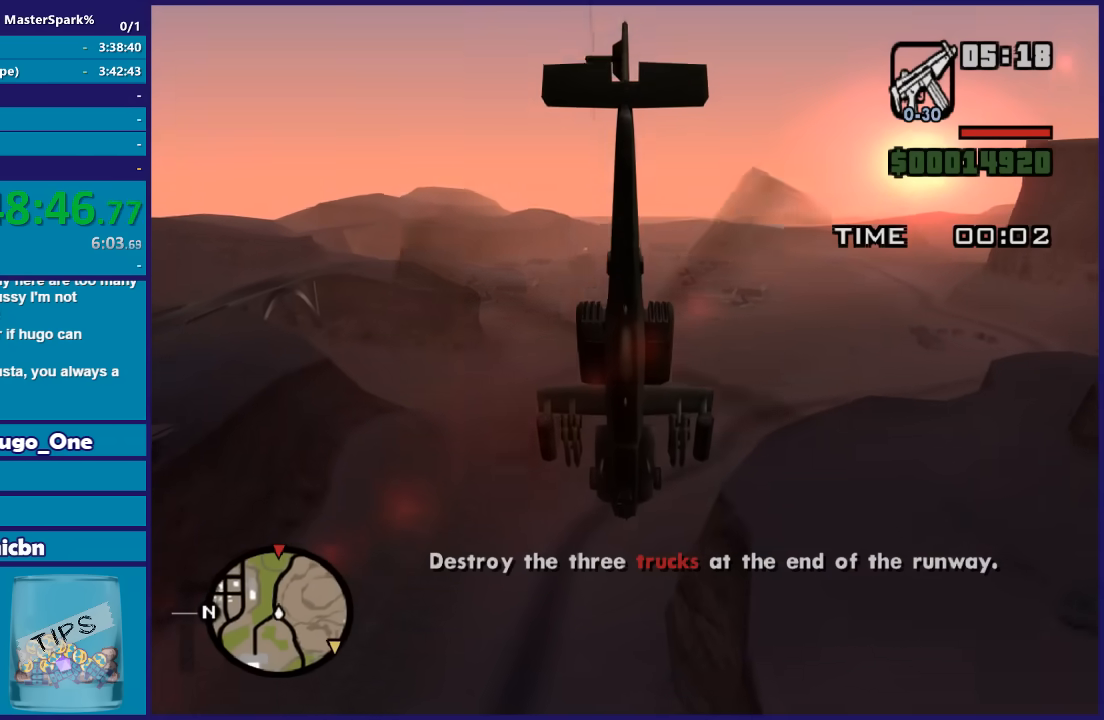
{"buttons": ["R2"], "left_stick": "up", "right_stick": "down", "button_events": []}
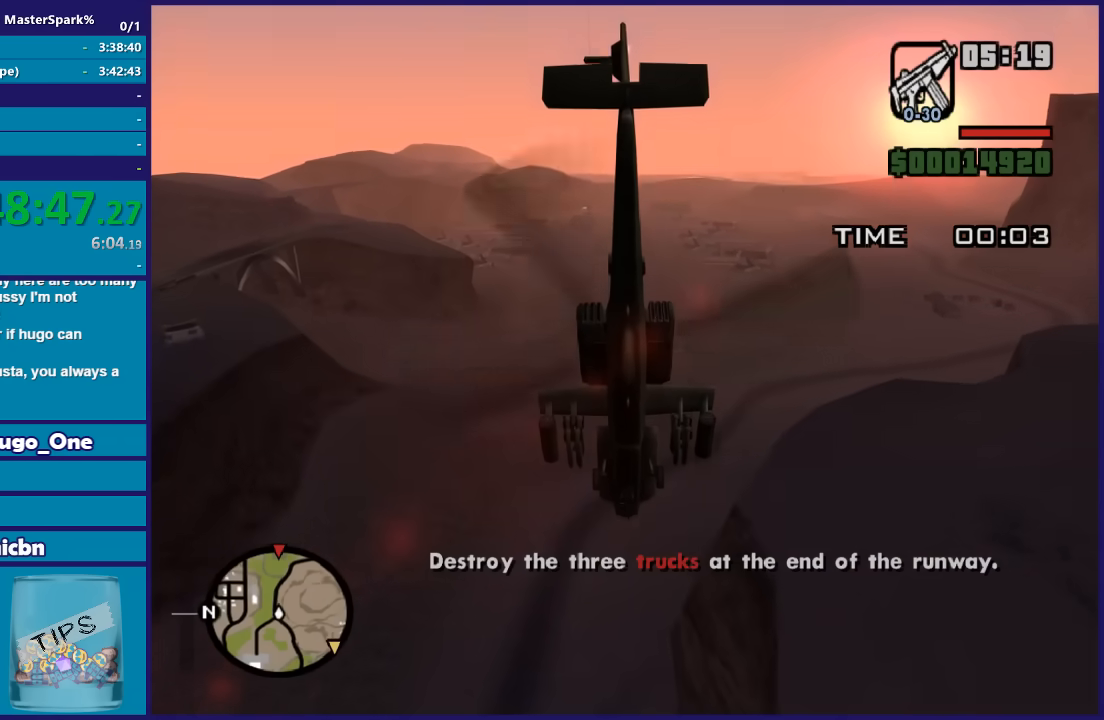
{"buttons": ["R2"], "left_stick": "center", "right_stick": "down-right", "button_events": []}
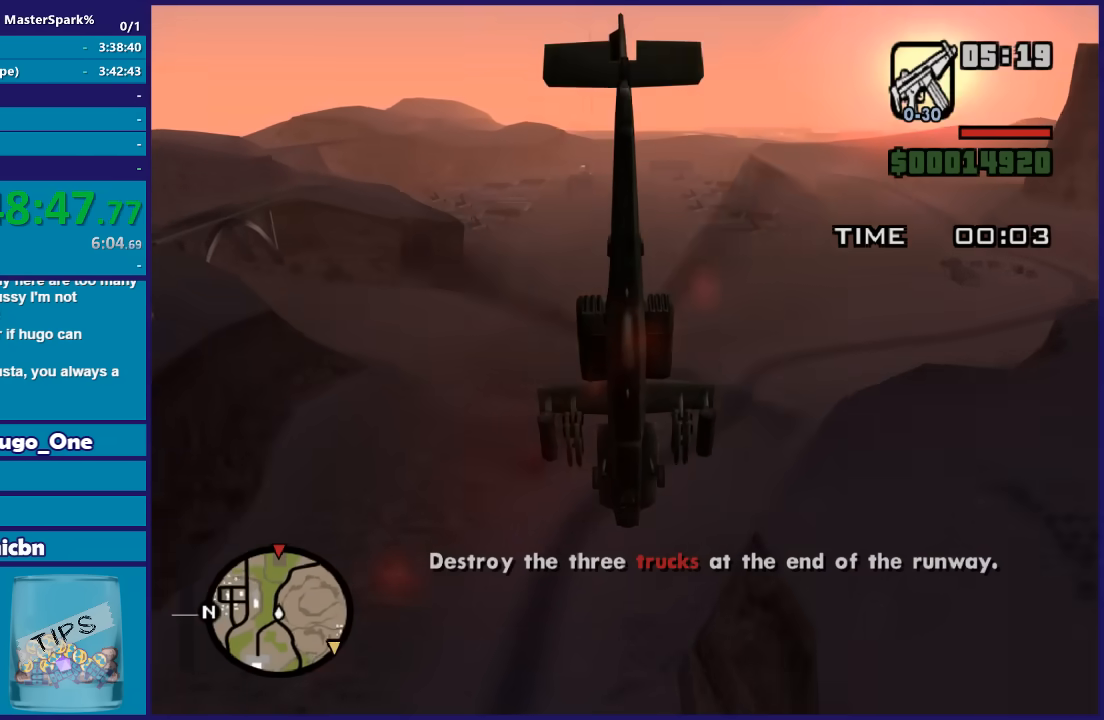
{"buttons": ["R2"], "left_stick": "up-left", "right_stick": "center", "button_events": []}